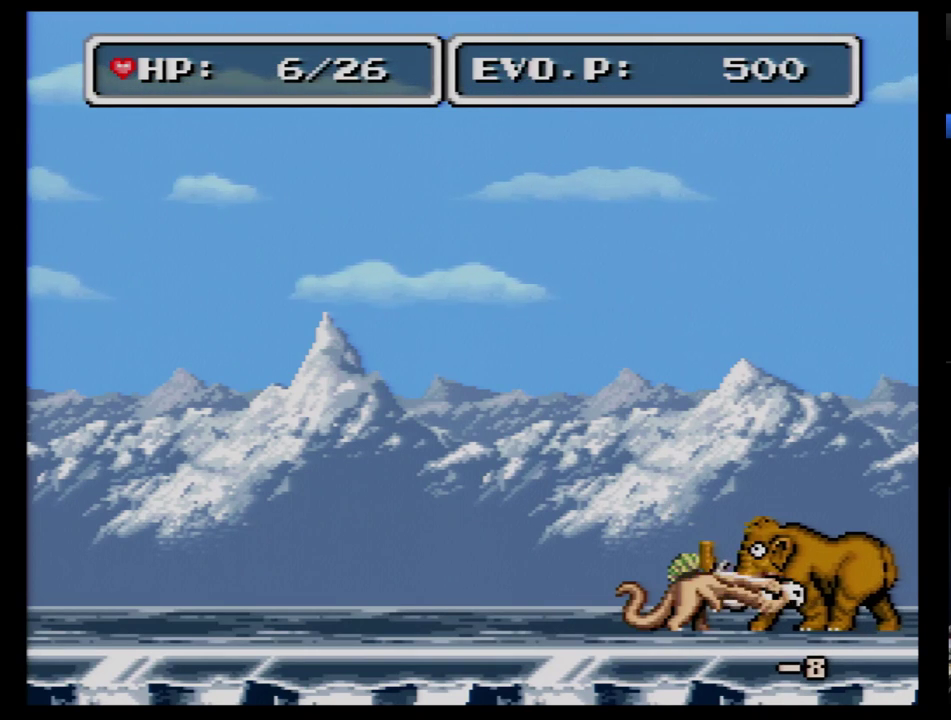
Gameplay with a controller (Nintendo layout); each line is a JSON object with the inputs held at the frame after it. "events" lists button and stick changes between this image and that frame as [ms after this image, input, new state], when the widget could be followed in between. Not read: L3 R3.
{"buttons": []}
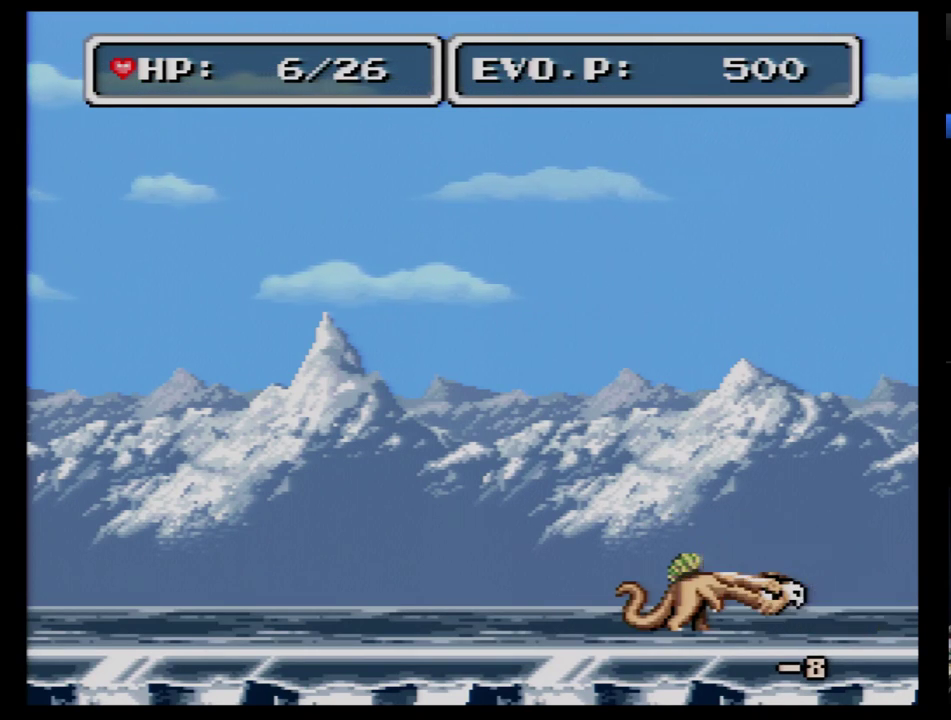
{"buttons": [], "events": [[17, "Y", "down"], [138, "Y", "up"]]}
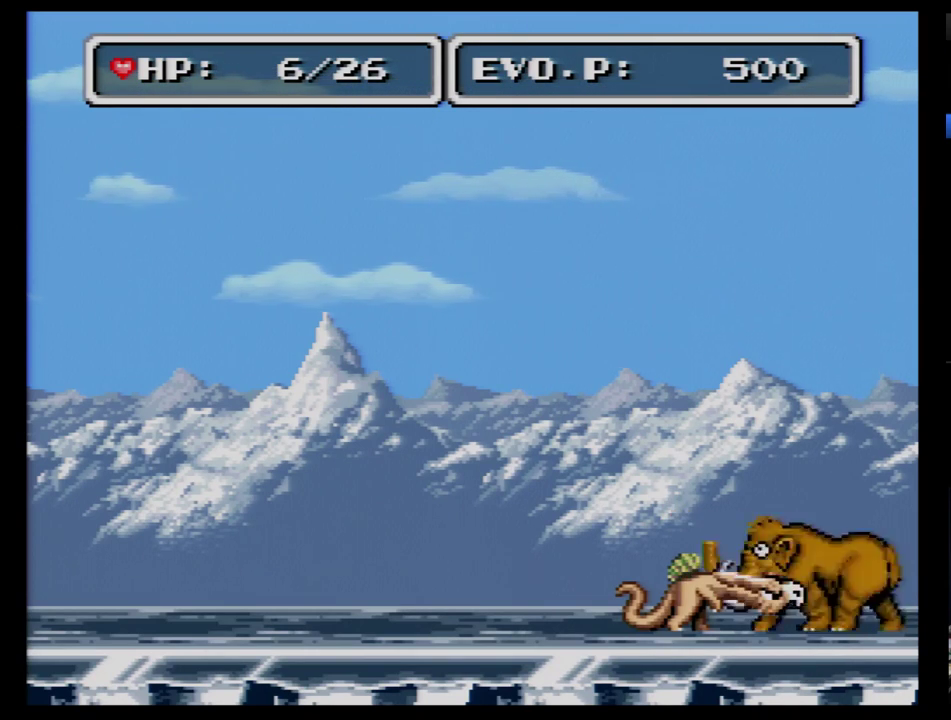
{"buttons": [], "events": [[241, "DPAD_RIGHT", "down"], [276, "Y", "down"], [310, "DPAD_RIGHT", "up"], [448, "Y", "up"]]}
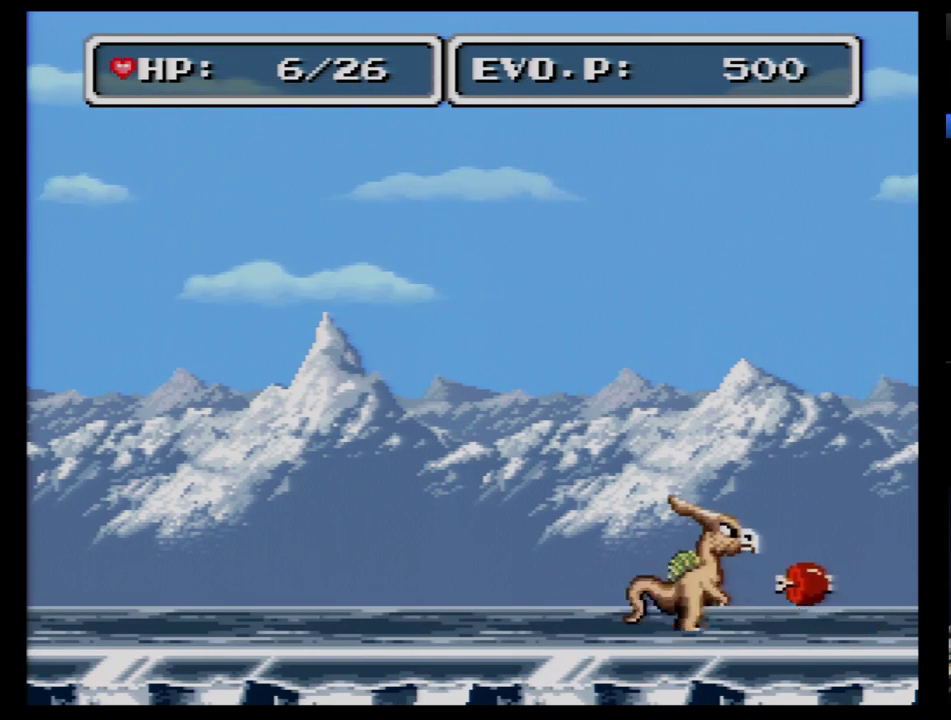
{"buttons": ["DPAD_LEFT"], "events": [[138, "DPAD_LEFT", "down"]]}
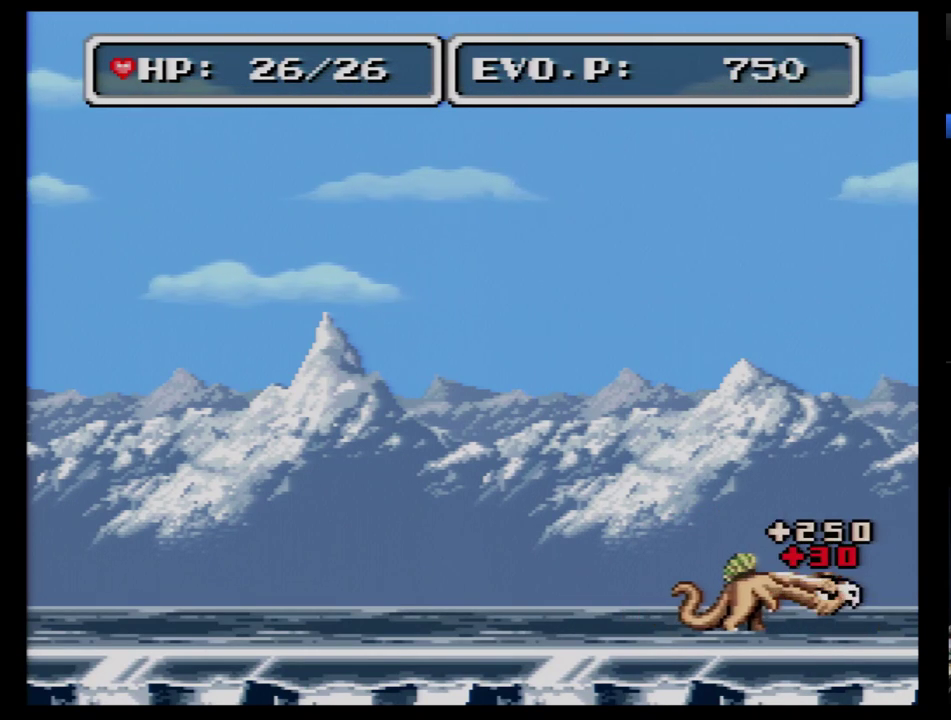
{"buttons": ["B", "DPAD_LEFT"], "events": [[86, "DPAD_LEFT", "up"], [155, "DPAD_LEFT", "down"], [224, "DPAD_LEFT", "up"], [276, "DPAD_LEFT", "down"], [397, "B", "down"]]}
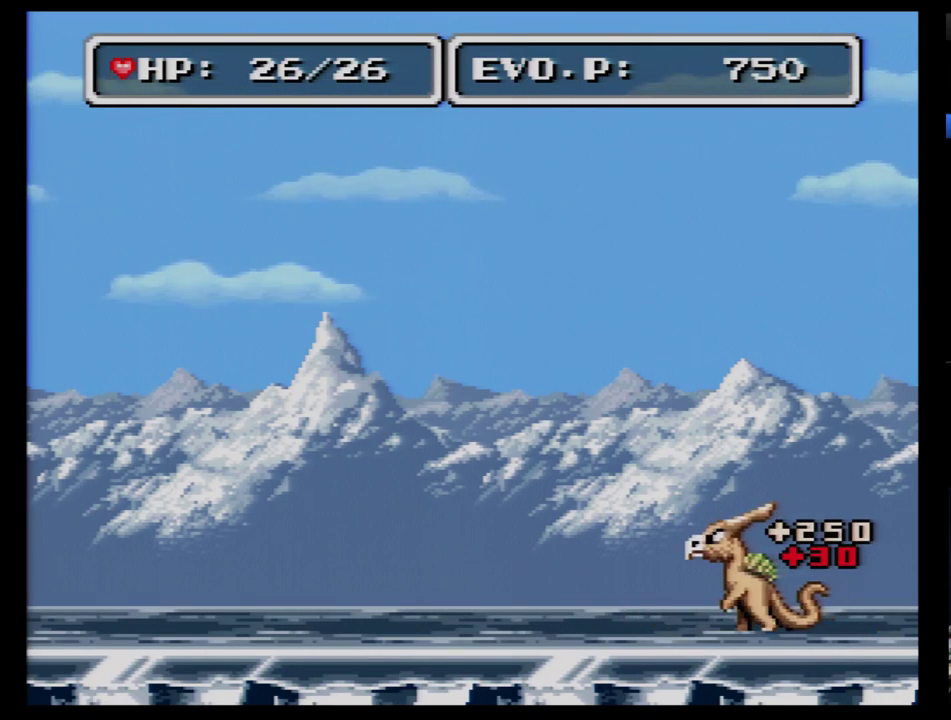
{"buttons": ["B", "DPAD_LEFT"], "events": []}
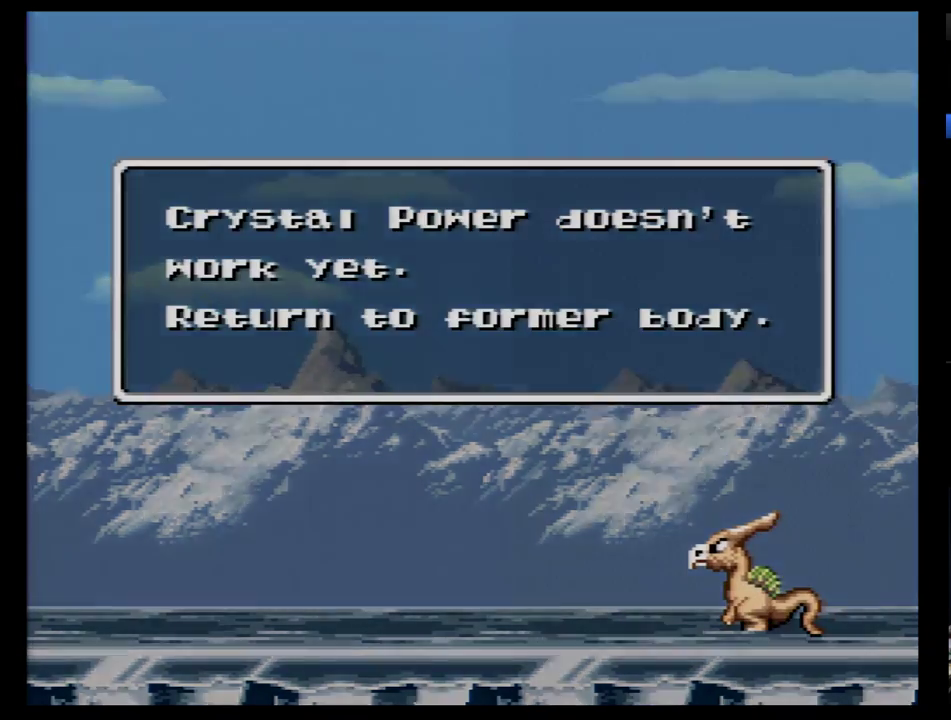
{"buttons": ["B", "DPAD_LEFT"], "events": [[17, "B", "up"], [86, "B", "down"], [155, "B", "up"], [224, "B", "down"], [293, "B", "up"], [362, "B", "down"]]}
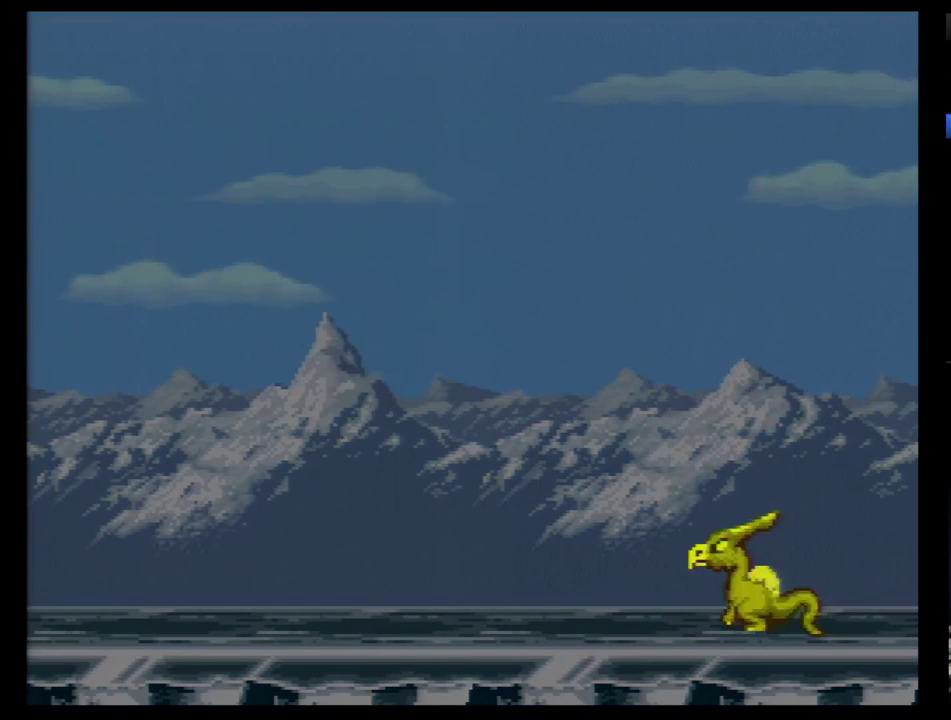
{"buttons": [], "events": [[86, "B", "up"], [397, "DPAD_LEFT", "up"]]}
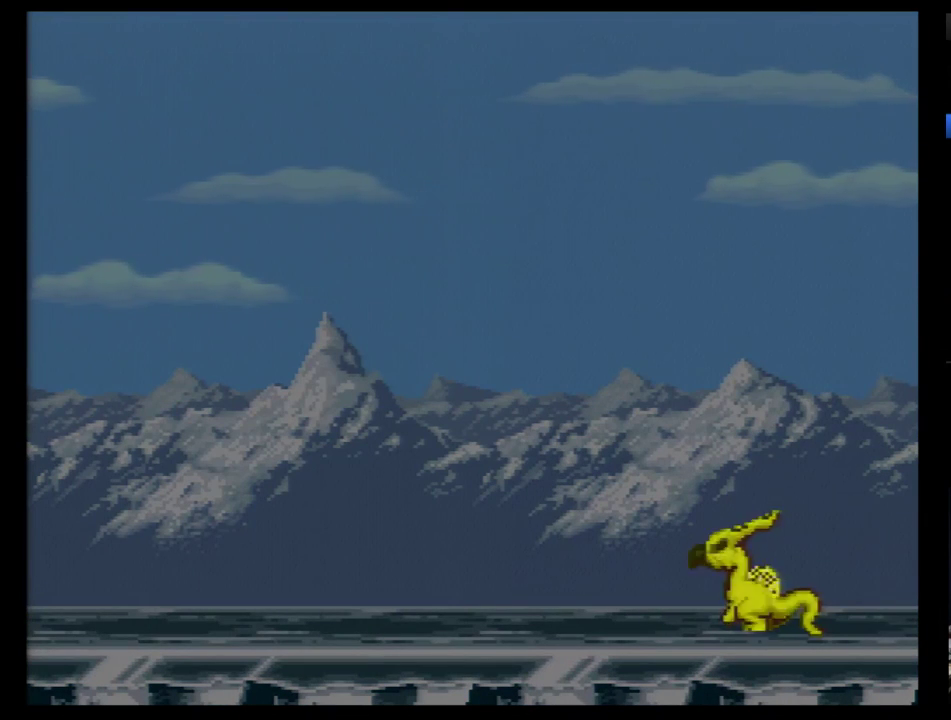
{"buttons": ["DPAD_LEFT"], "events": [[241, "DPAD_LEFT", "down"]]}
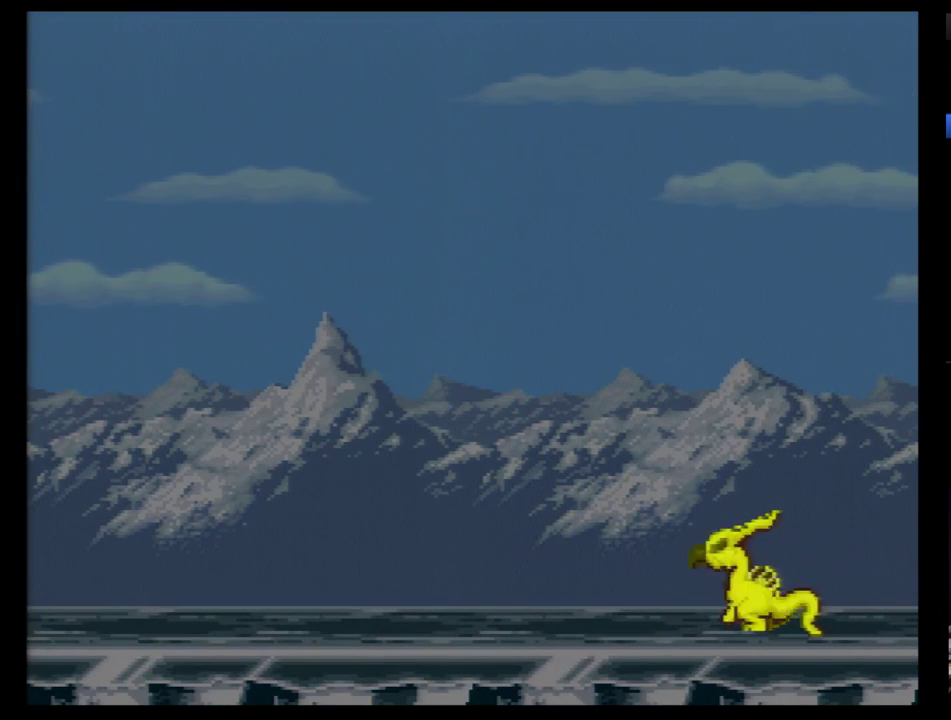
{"buttons": [], "events": [[17, "DPAD_LEFT", "up"], [86, "DPAD_LEFT", "down"], [448, "DPAD_LEFT", "up"]]}
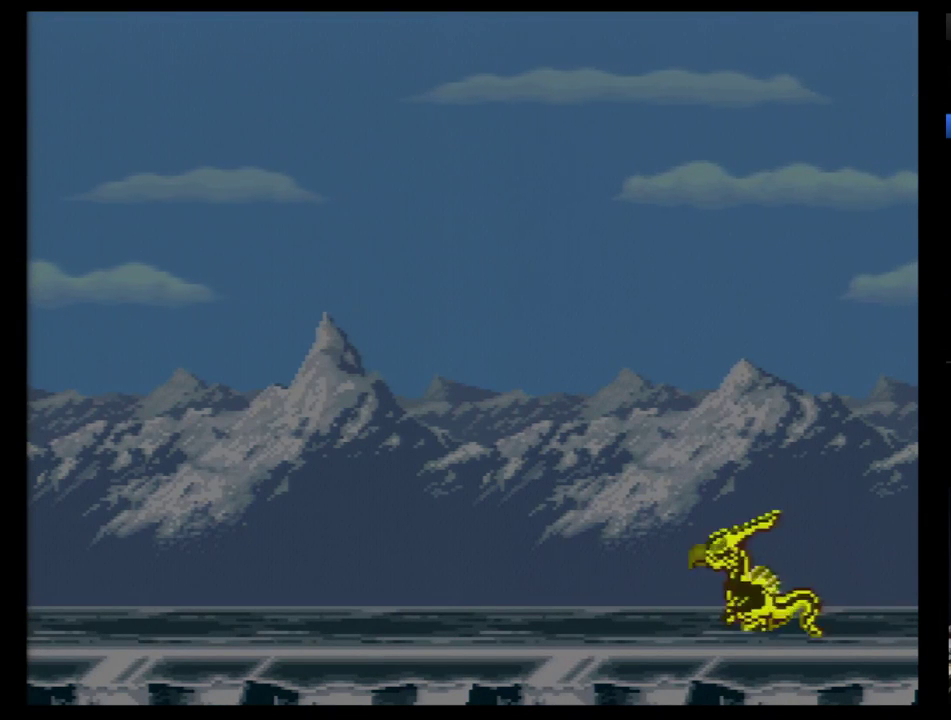
{"buttons": ["DPAD_LEFT"], "events": [[17, "DPAD_LEFT", "down"]]}
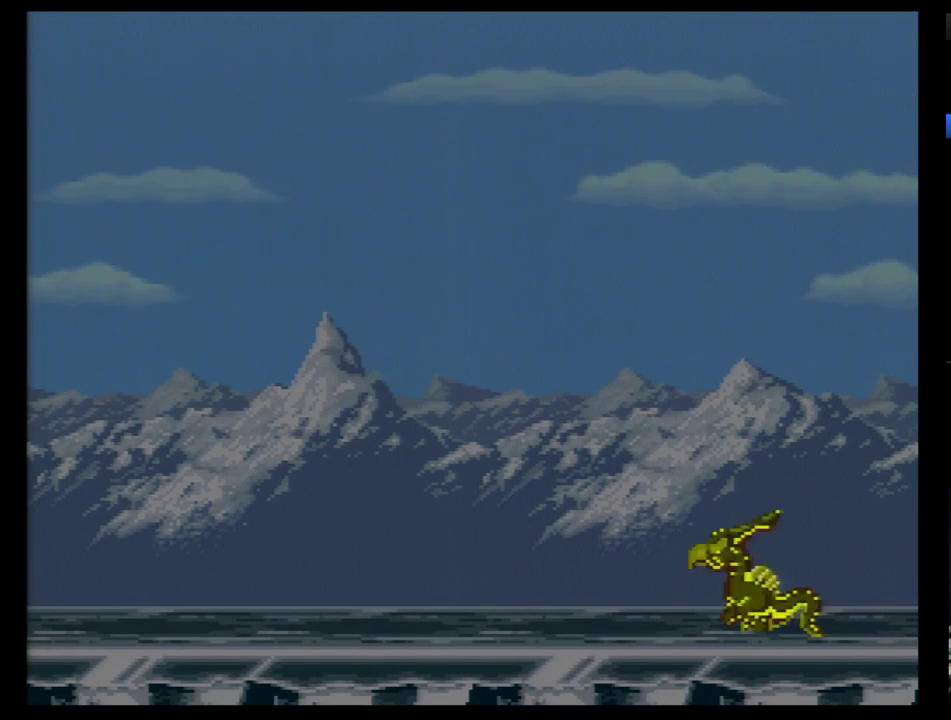
{"buttons": ["DPAD_LEFT"], "events": [[293, "DPAD_LEFT", "up"], [362, "DPAD_LEFT", "down"]]}
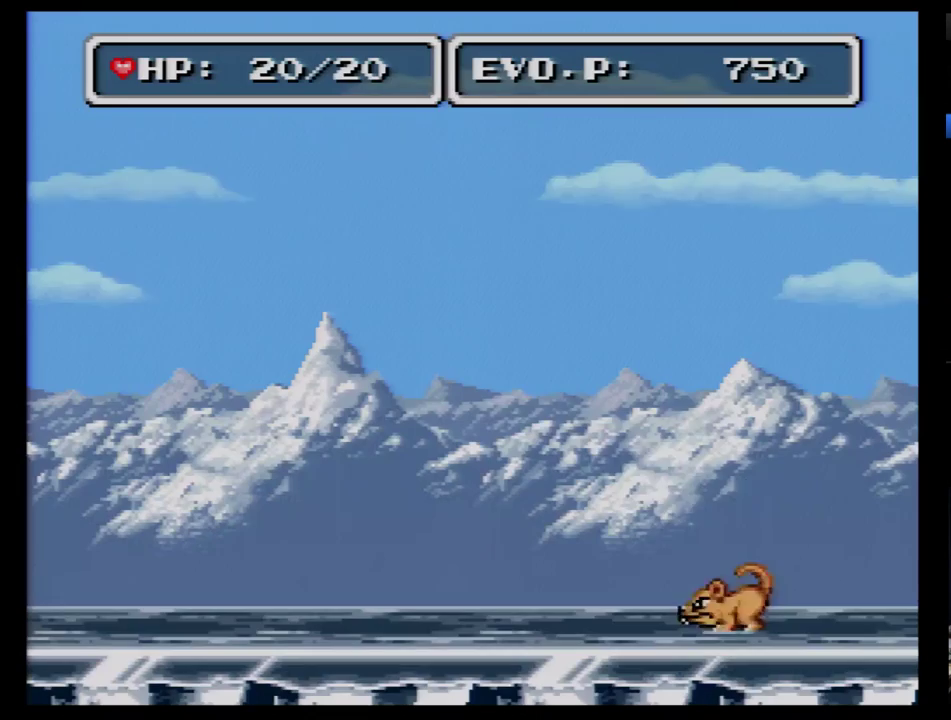
{"buttons": ["DPAD_LEFT"], "events": [[190, "B", "down"], [397, "B", "up"]]}
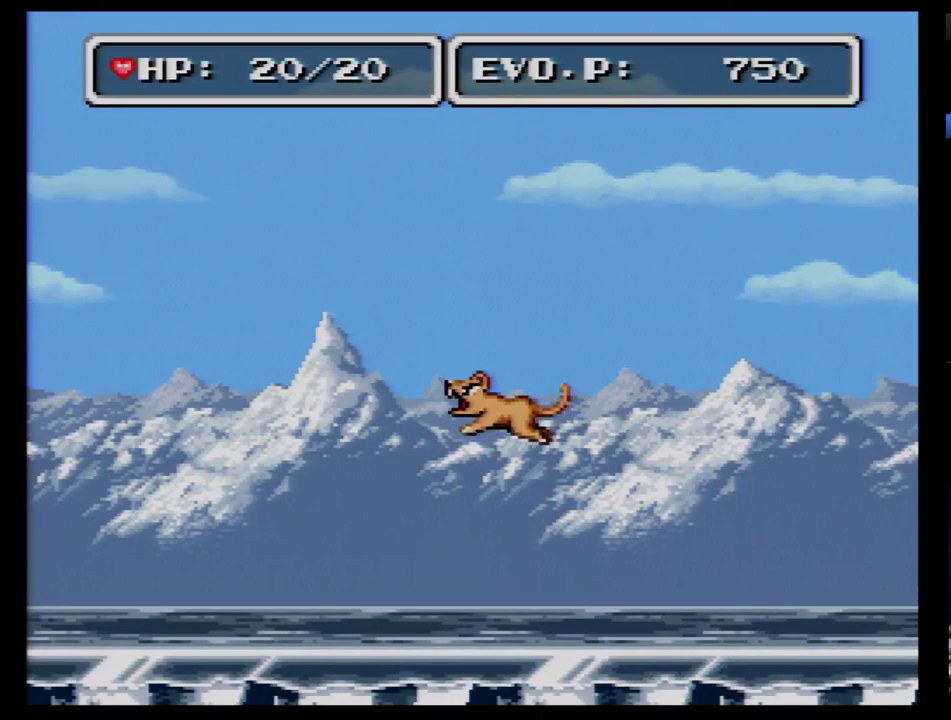
{"buttons": ["B", "DPAD_LEFT"], "events": [[121, "DPAD_LEFT", "up"], [207, "DPAD_LEFT", "down"], [414, "B", "down"]]}
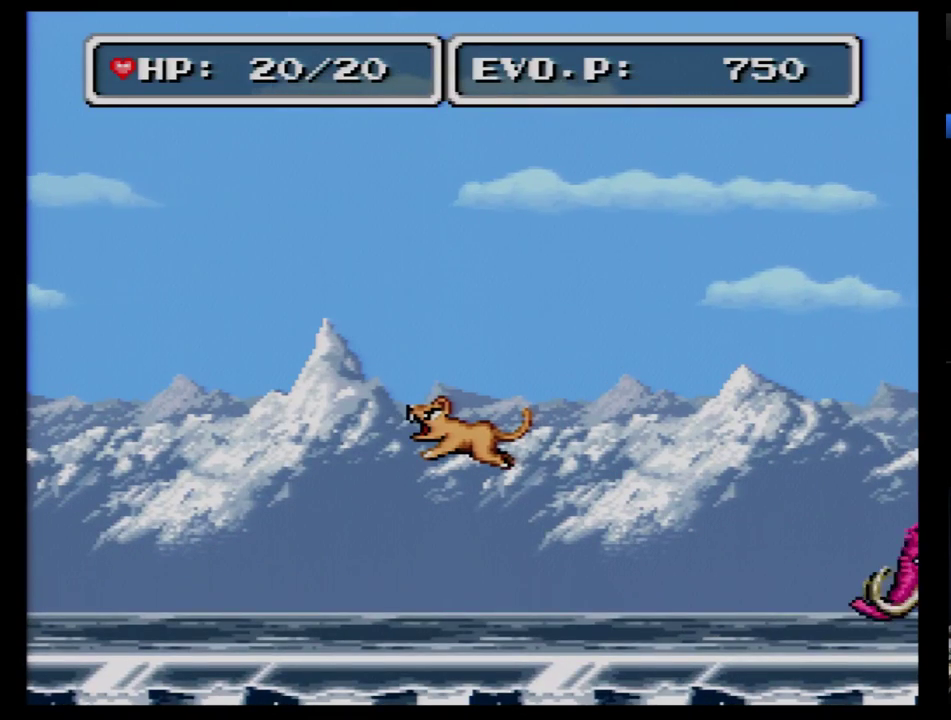
{"buttons": ["DPAD_LEFT"], "events": [[17, "B", "up"], [86, "B", "down"], [172, "B", "up"], [241, "B", "down"], [448, "B", "up"]]}
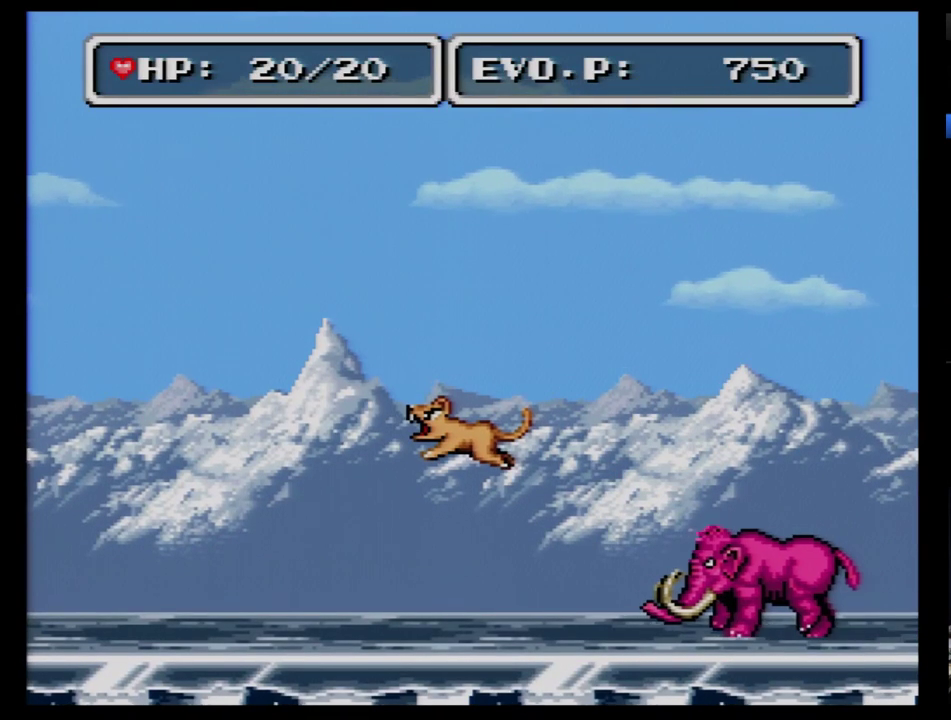
{"buttons": ["B", "DPAD_LEFT"], "events": [[17, "B", "down"], [121, "B", "up"], [172, "B", "down"], [259, "B", "up"], [328, "B", "down"], [379, "B", "up"], [483, "B", "down"]]}
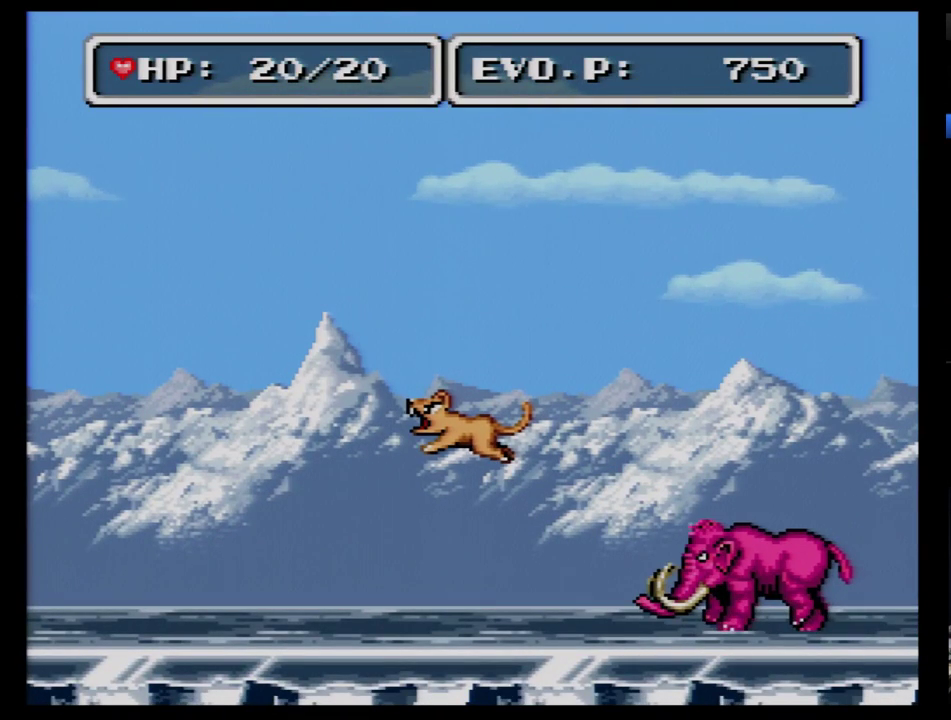
{"buttons": ["B", "DPAD_LEFT"], "events": [[52, "B", "up"], [138, "B", "down"], [207, "B", "up"], [293, "B", "down"], [362, "B", "up"], [414, "B", "down"]]}
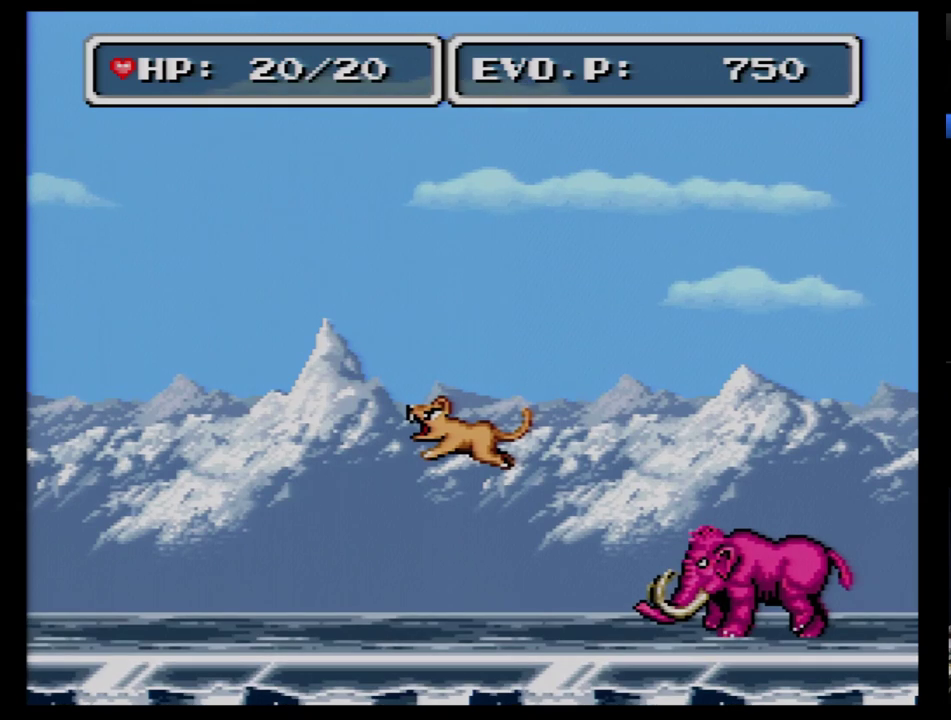
{"buttons": ["DPAD_LEFT"], "events": [[17, "B", "up"], [121, "B", "down"], [172, "B", "up"], [241, "B", "down"], [328, "B", "up"], [379, "B", "down"], [483, "B", "up"]]}
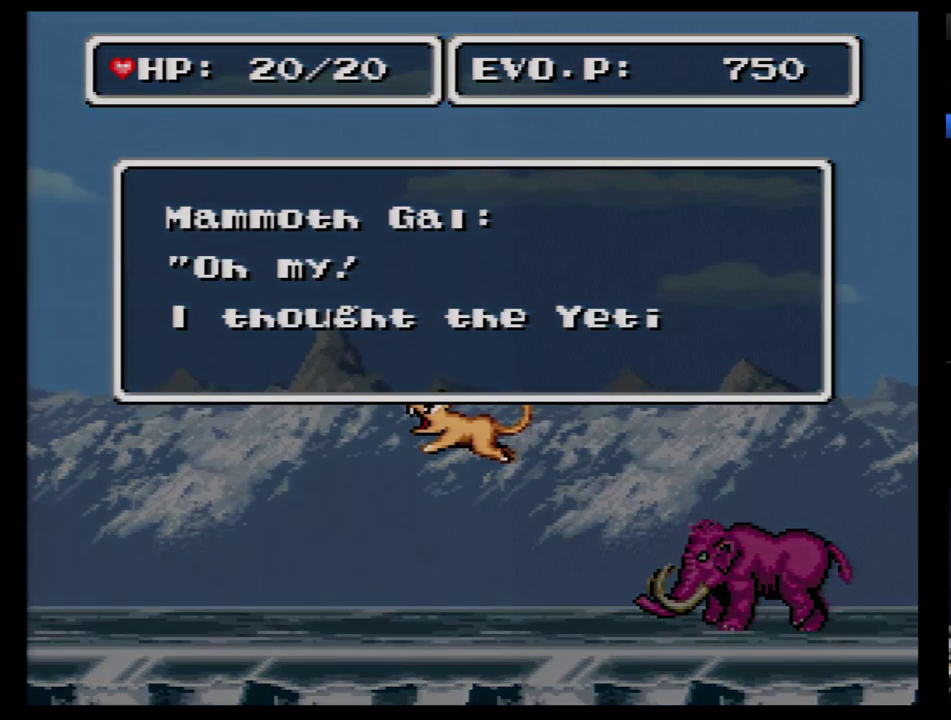
{"buttons": ["B", "DPAD_LEFT"], "events": [[52, "B", "down"], [138, "B", "up"], [207, "B", "down"], [259, "B", "up"], [362, "B", "down"], [414, "B", "up"], [483, "B", "down"]]}
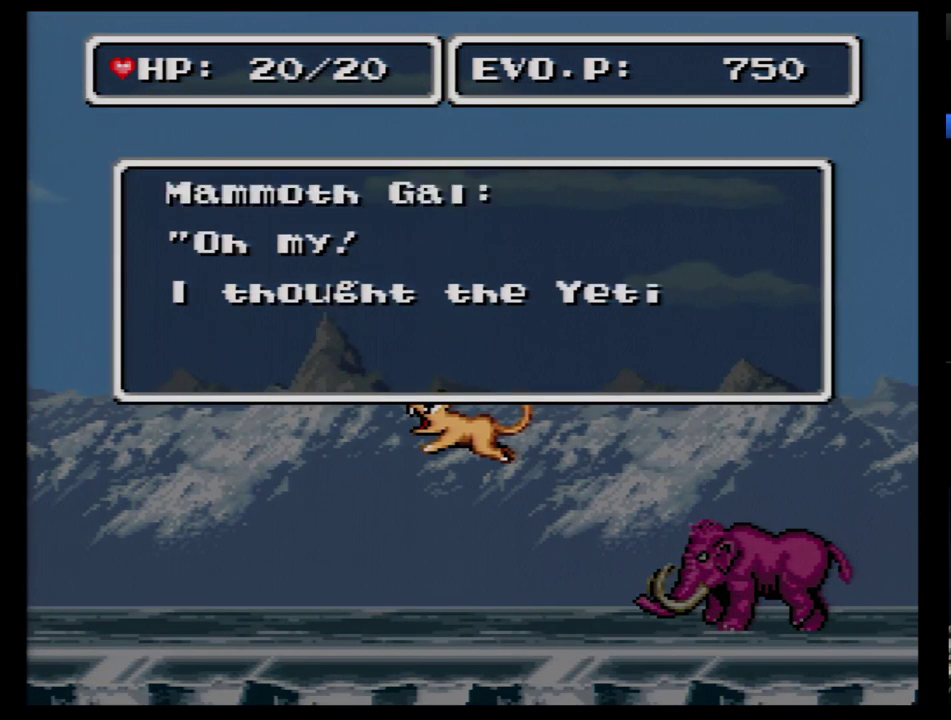
{"buttons": ["B", "DPAD_LEFT"], "events": [[86, "B", "up"], [138, "B", "down"], [241, "B", "up"], [293, "B", "down"], [379, "B", "up"], [448, "B", "down"]]}
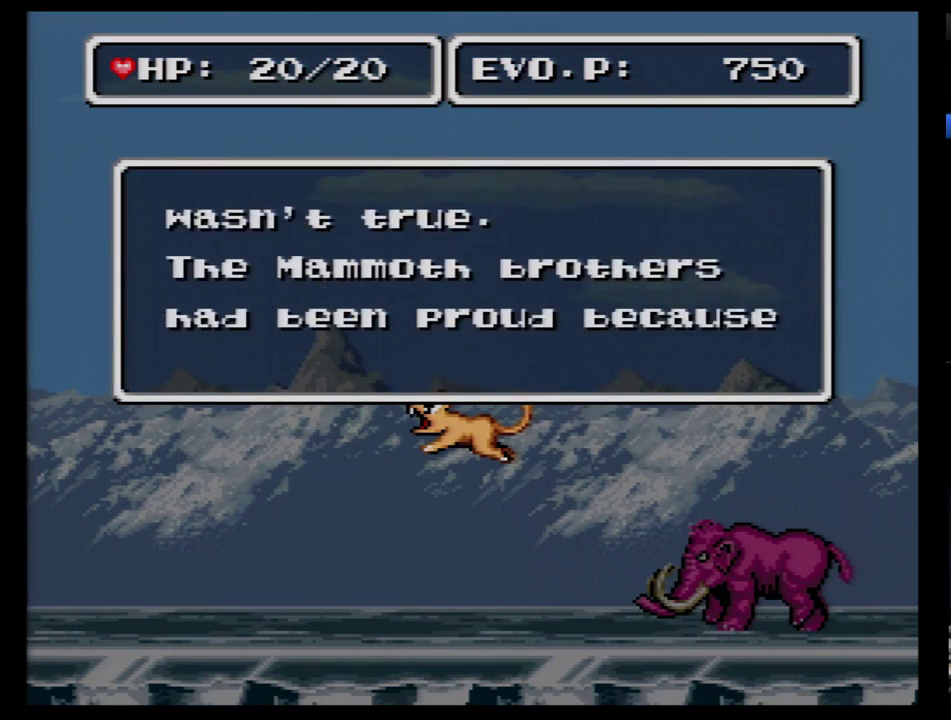
{"buttons": ["B", "DPAD_LEFT"], "events": [[52, "B", "up"], [103, "B", "down"], [207, "B", "up"], [259, "B", "down"], [345, "B", "up"], [414, "B", "down"]]}
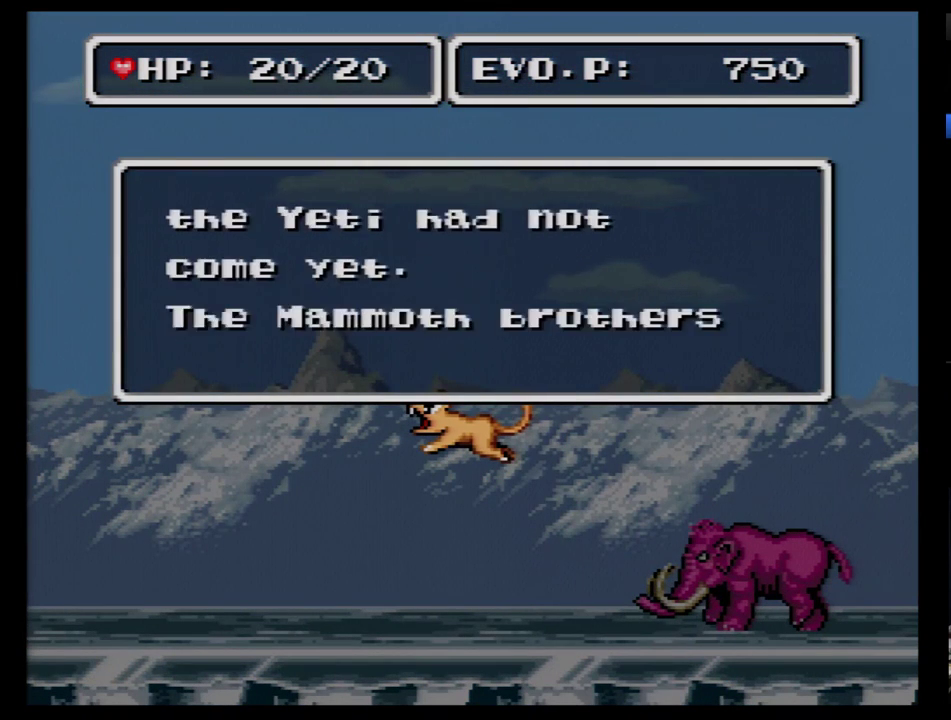
{"buttons": ["B", "DPAD_LEFT"], "events": [[17, "B", "up"], [69, "B", "down"], [172, "B", "up"], [345, "B", "down"], [448, "B", "up"], [500, "B", "down"]]}
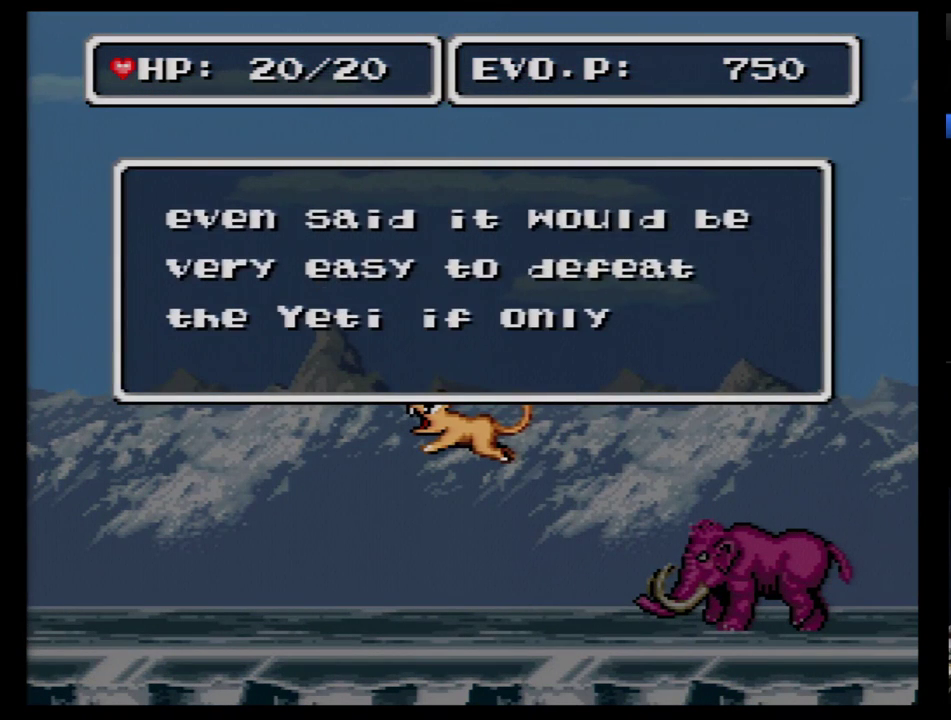
{"buttons": ["B", "DPAD_LEFT"], "events": [[69, "B", "up"], [172, "B", "down"], [224, "B", "up"], [276, "B", "down"], [362, "B", "up"], [431, "B", "down"]]}
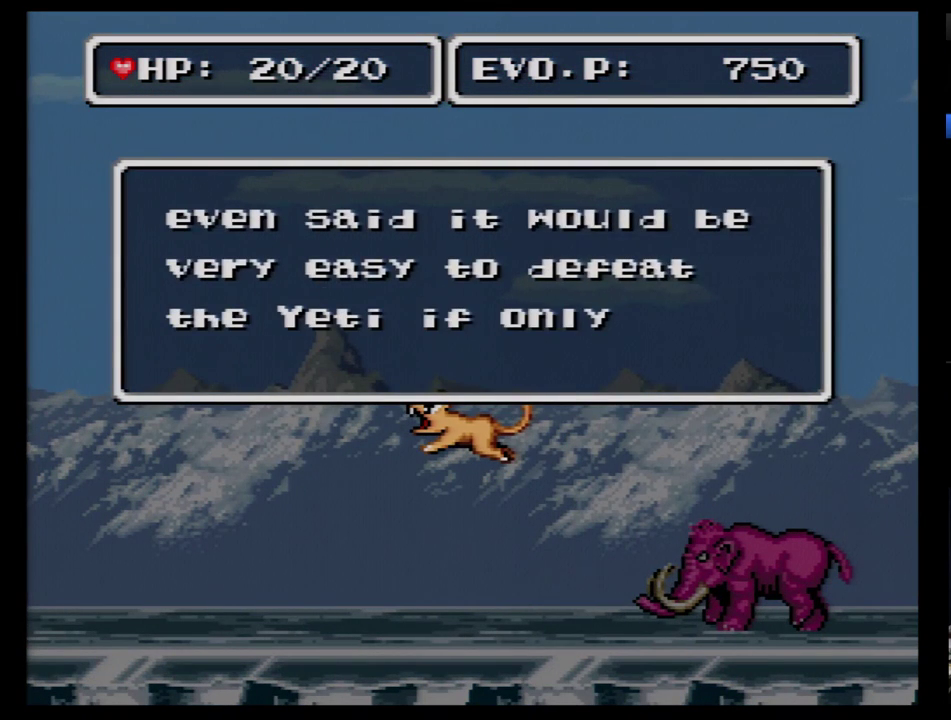
{"buttons": ["B", "DPAD_LEFT"], "events": [[190, "B", "up"], [259, "B", "down"]]}
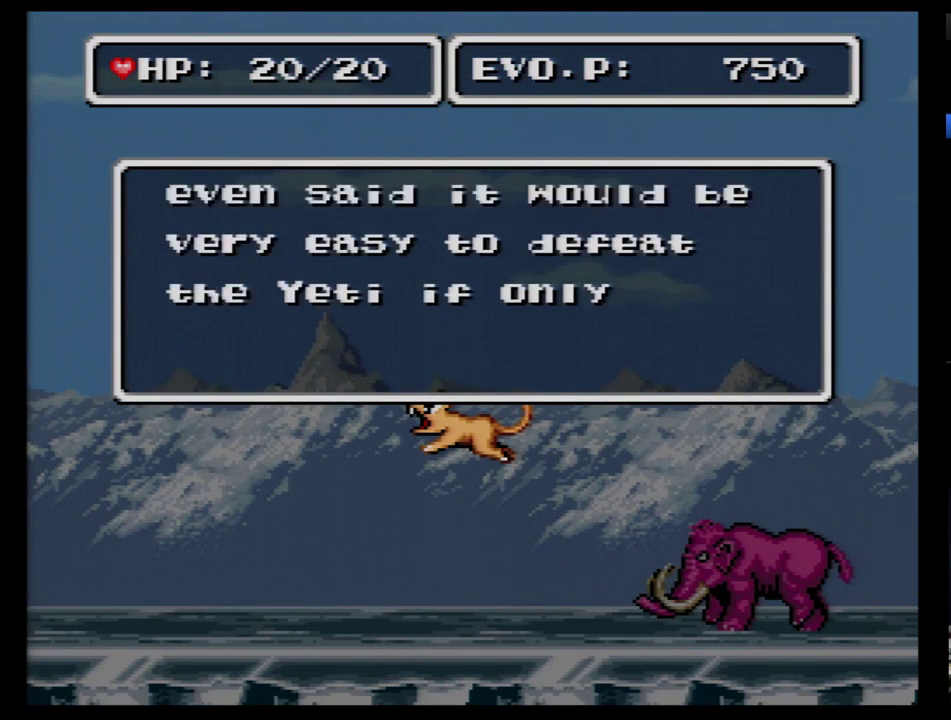
{"buttons": ["DPAD_LEFT"]}
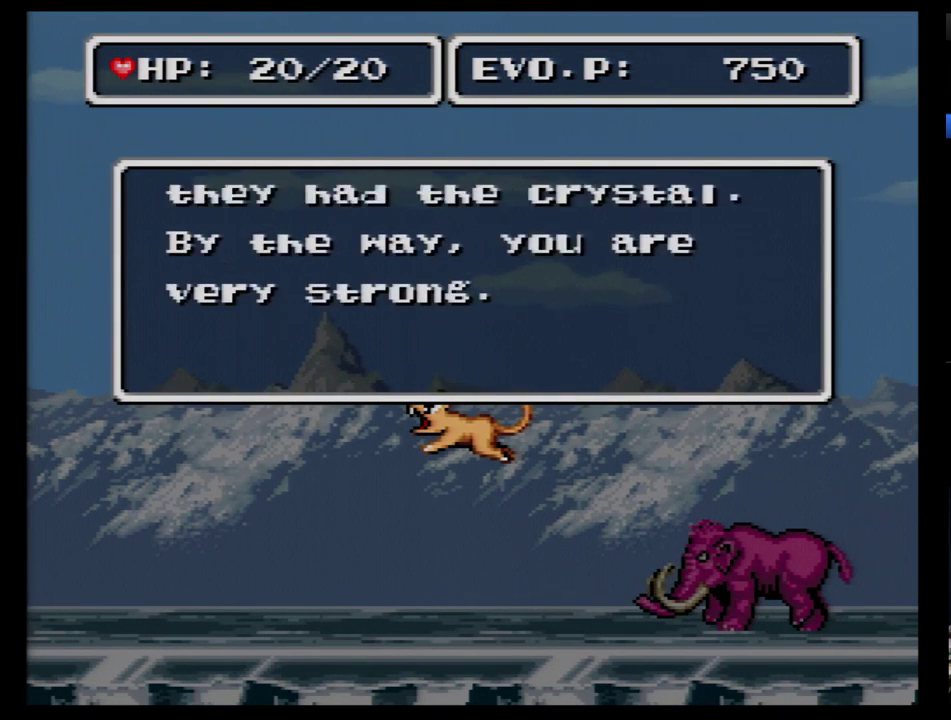
{"buttons": ["B", "DPAD_LEFT"]}
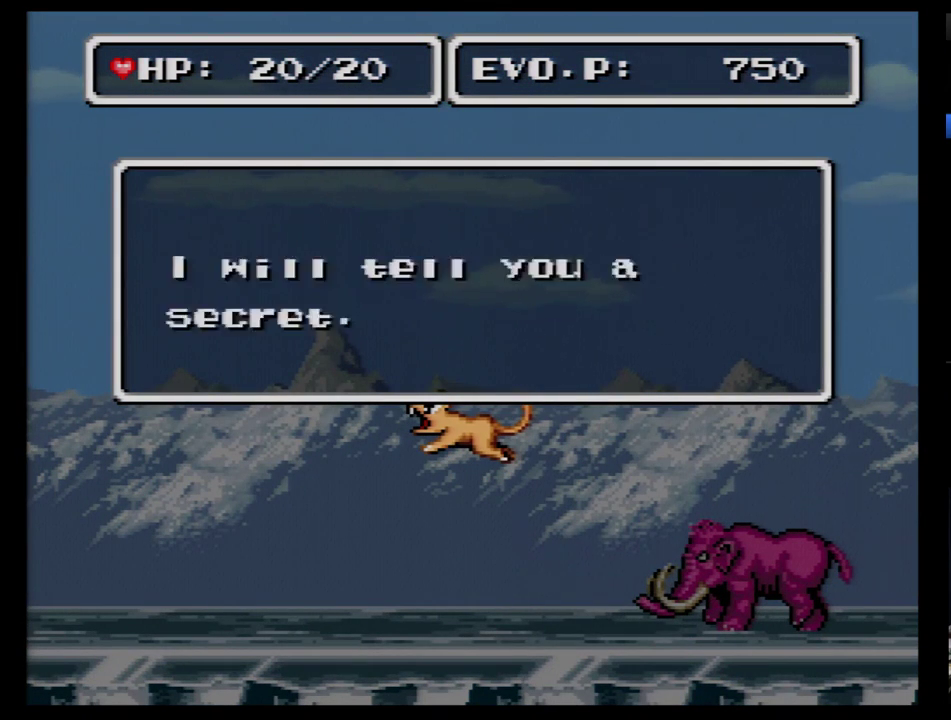
{"buttons": ["B", "DPAD_LEFT"], "events": [[86, "B", "up"], [138, "B", "down"], [241, "B", "up"], [293, "B", "down"], [379, "B", "up"], [448, "B", "down"]]}
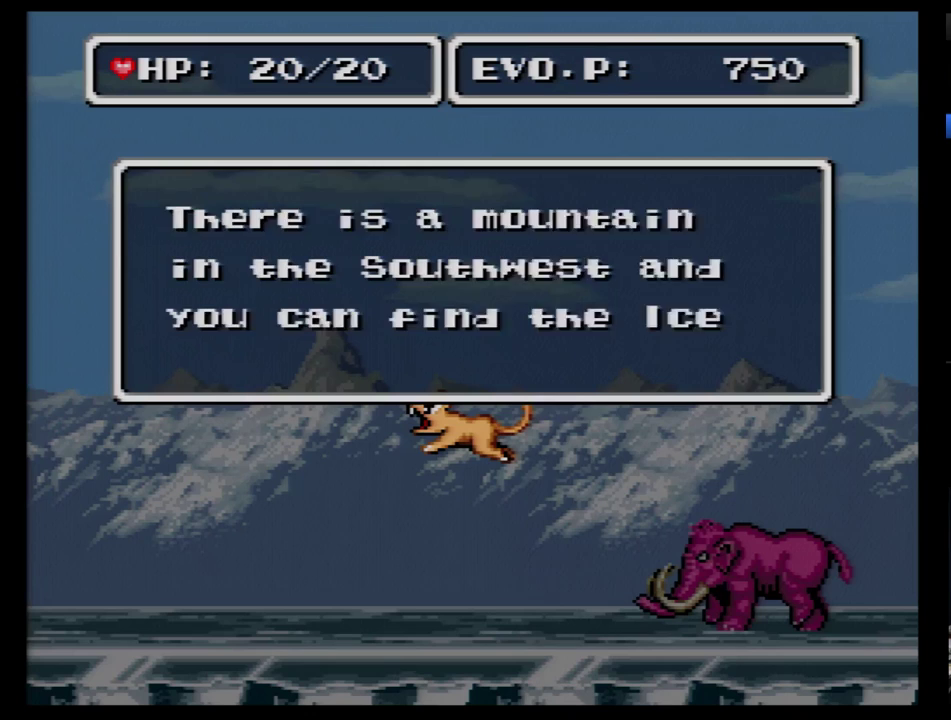
{"buttons": ["DPAD_LEFT"], "events": [[17, "B", "up"], [69, "B", "down"], [172, "B", "up"], [241, "B", "down"], [293, "B", "up"], [379, "B", "down"], [483, "B", "up"]]}
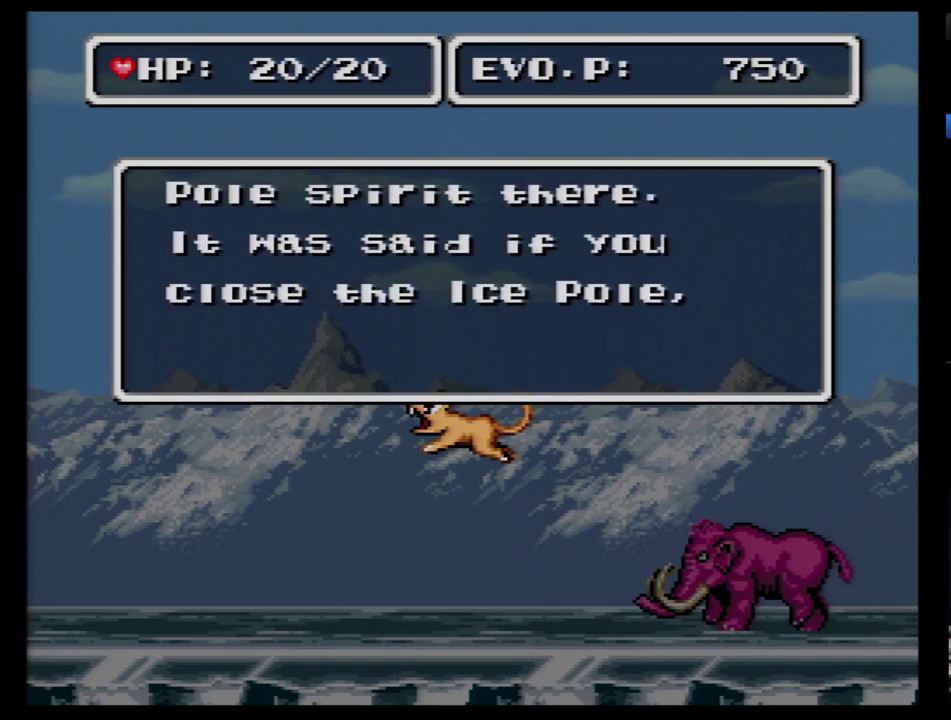
{"buttons": ["B", "DPAD_LEFT"], "events": [[52, "B", "down"], [138, "B", "up"], [207, "B", "down"], [259, "B", "up"], [310, "B", "down"], [414, "B", "up"], [483, "B", "down"]]}
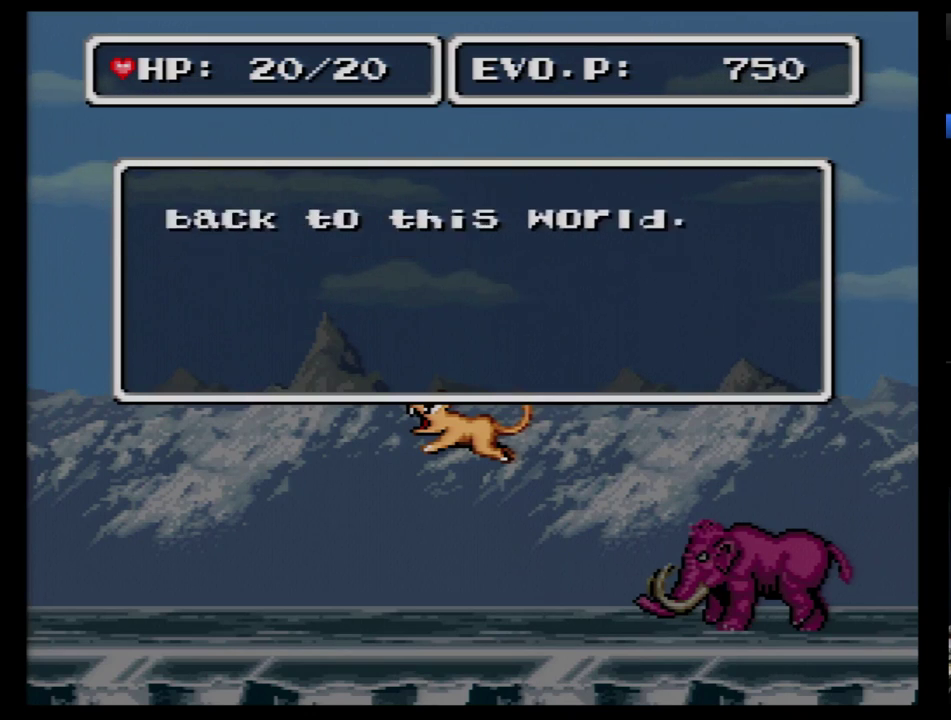
{"buttons": ["B", "DPAD_LEFT"], "events": [[69, "B", "up"], [172, "B", "down"], [241, "B", "up"], [310, "B", "down"], [379, "B", "up"], [448, "B", "down"]]}